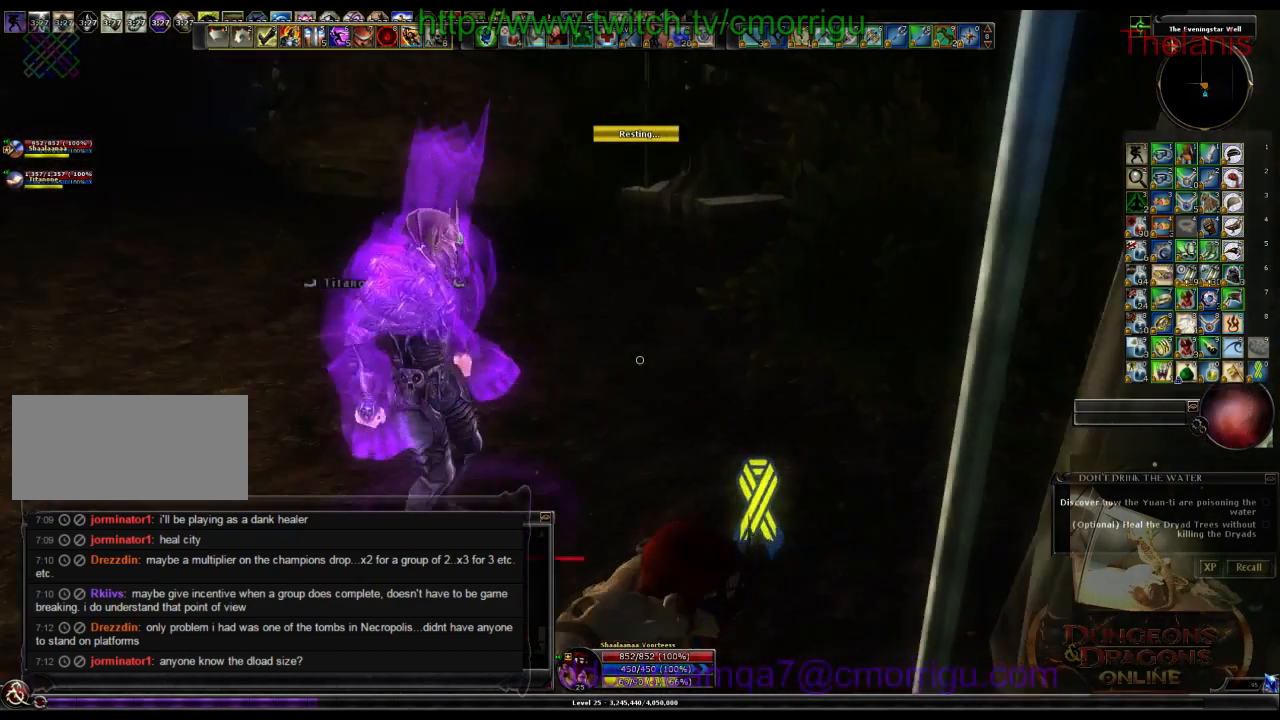
Gameplay with keyboard; each line is a JSON object with the keys held at the frame after it. "events" lists presses ("down") and releases ("up") of ".", "/", "0", "1", "2", "3", "4", "5", "6", "7", "8", "9", "a", "b", "backslash", "backspace", "c", "caps_lock", "comma", "ctrl_l", "ctrl_r", "d", "e", "equals", "escape", "f", "f1", "f10", "f11", "f12", "f2", "f3", "f4", "f5", "f6", "f7", "f8", "f9", "g", "h", "i", "j", "k", "l", "lbracket", "m", "minus", "n", "o", "p", "q", "quote", "r", "rbracket", "return", "s", "semicolon", "shift_l", "shift_r", "space", "t", "tab", "tilde", "u", "v", "w", "x", "y" and "z" between this image and that frame as [ms after this image, input, new state], when the widget could be followed in between. No other keys are recorded. Mouse input is not recorded.
{"keys": ["w"], "events": [[466, "w", "down"]]}
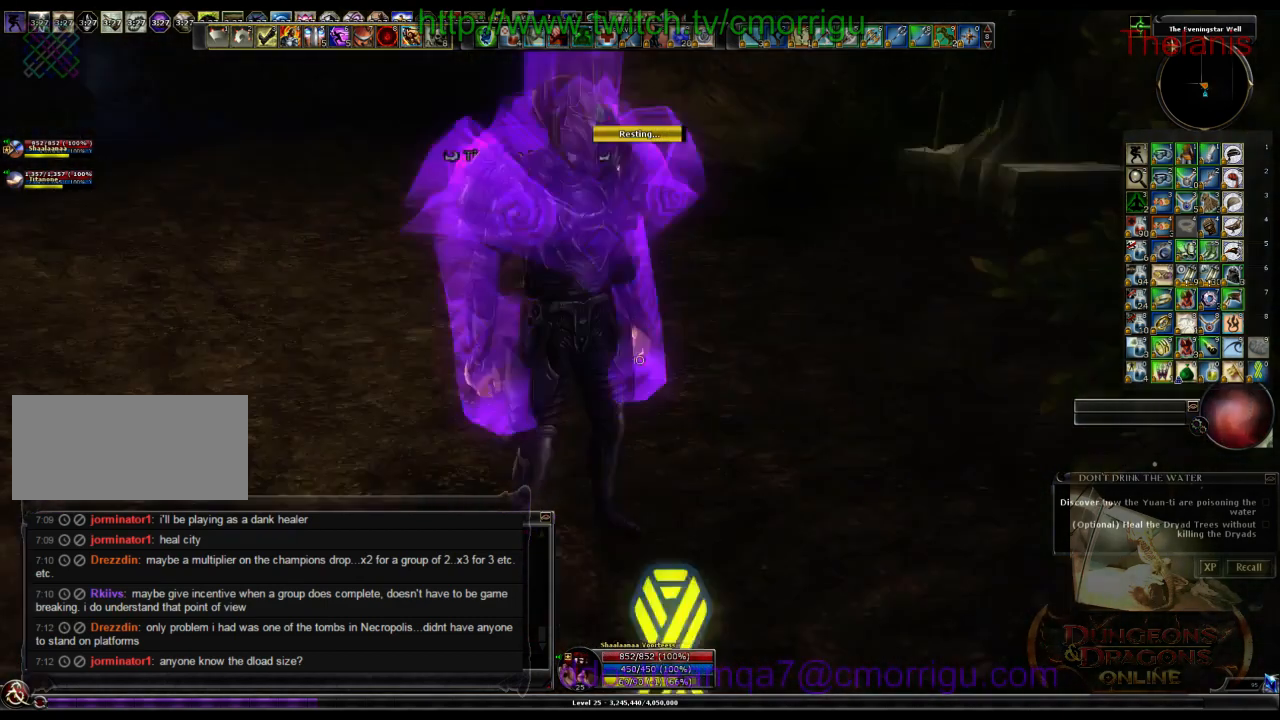
{"keys": ["d"], "events": [[400, "d", "down"], [433, "w", "up"]]}
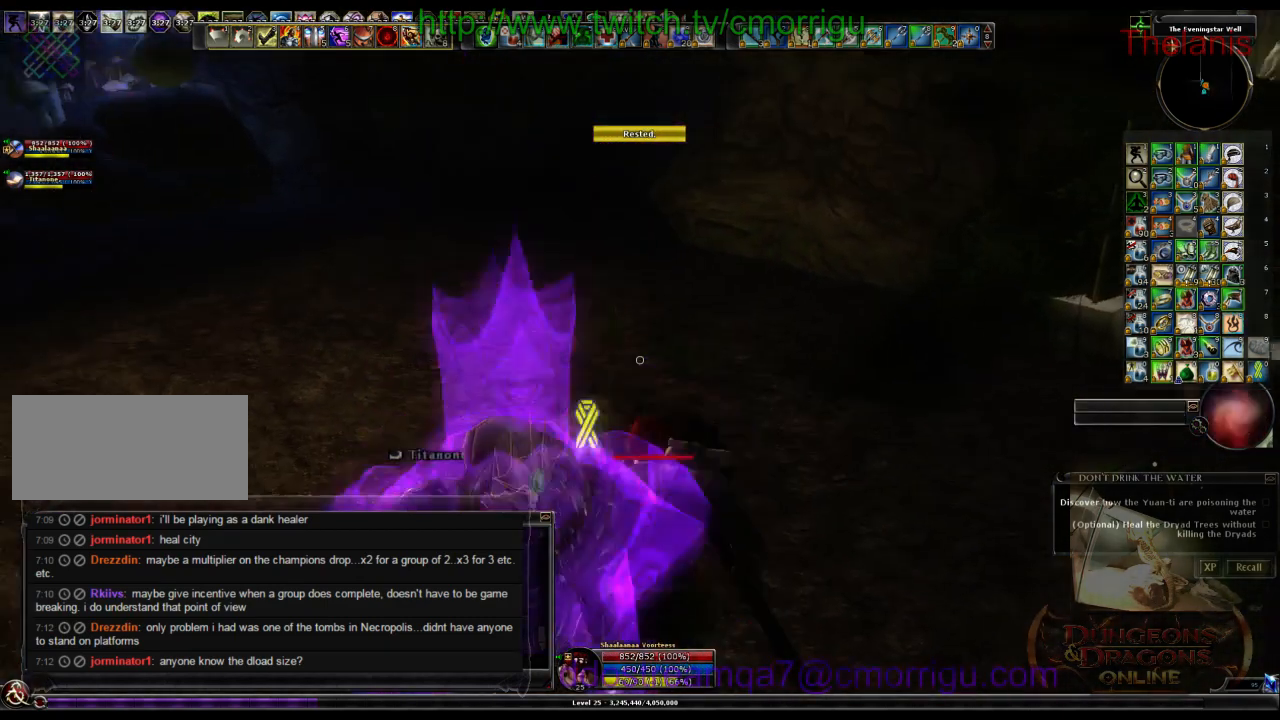
{"keys": [], "events": [[33, "d", "up"]]}
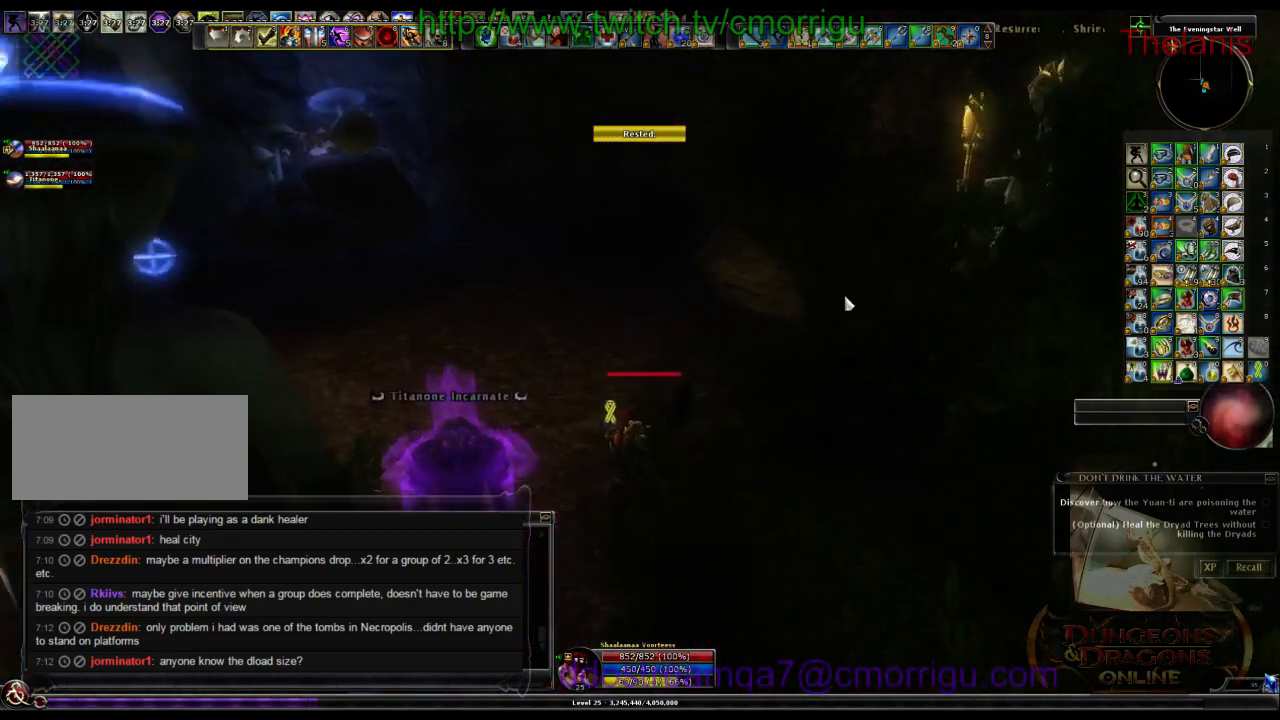
{"keys": [], "events": [[366, "a", "down"], [500, "a", "up"]]}